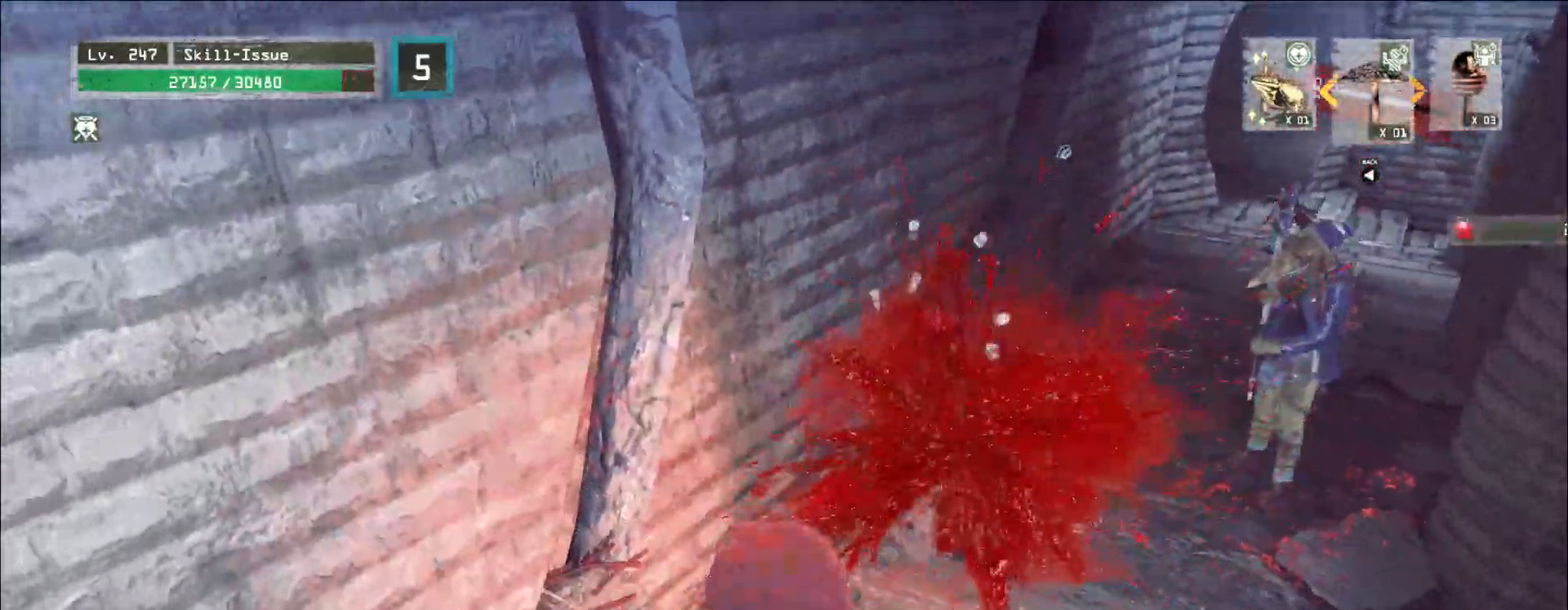
Gameplay with keyboard and mouse; each line is a JSON object with the keys and mouse buttons held at the frame after it. "events" lists presses ("down") and releases ("up") of "1", "2", "3", "4", "5", "a", "alt", "b", "c", "ctrl", "d", "e", "f", "g", "q", "r", "s", "shift", "space", "t", "tab", "v", "w", "x", "z", "mouse_left", "mouse_wheel", "mouse_right", "mouse_mb4" and "mouse_mb5" between this image and that frame as [ms after this image, input, new state], when the widget could be followed in between. "mouse_left", "mouse_wheel", "mouse_right", "mouse_mb4", "mouse_mb5" = the "left", "wheel", "right", "mb4", "mb5" buttons of the "mouse" list. No other keys are recorded. "wheel" means that the mouse wheel is clicked or scrolled. Not read: mouse_move.
{"keys": [], "mouse": [], "events": [[117, "s", "up"], [167, "a", "down"], [250, "a", "up"]]}
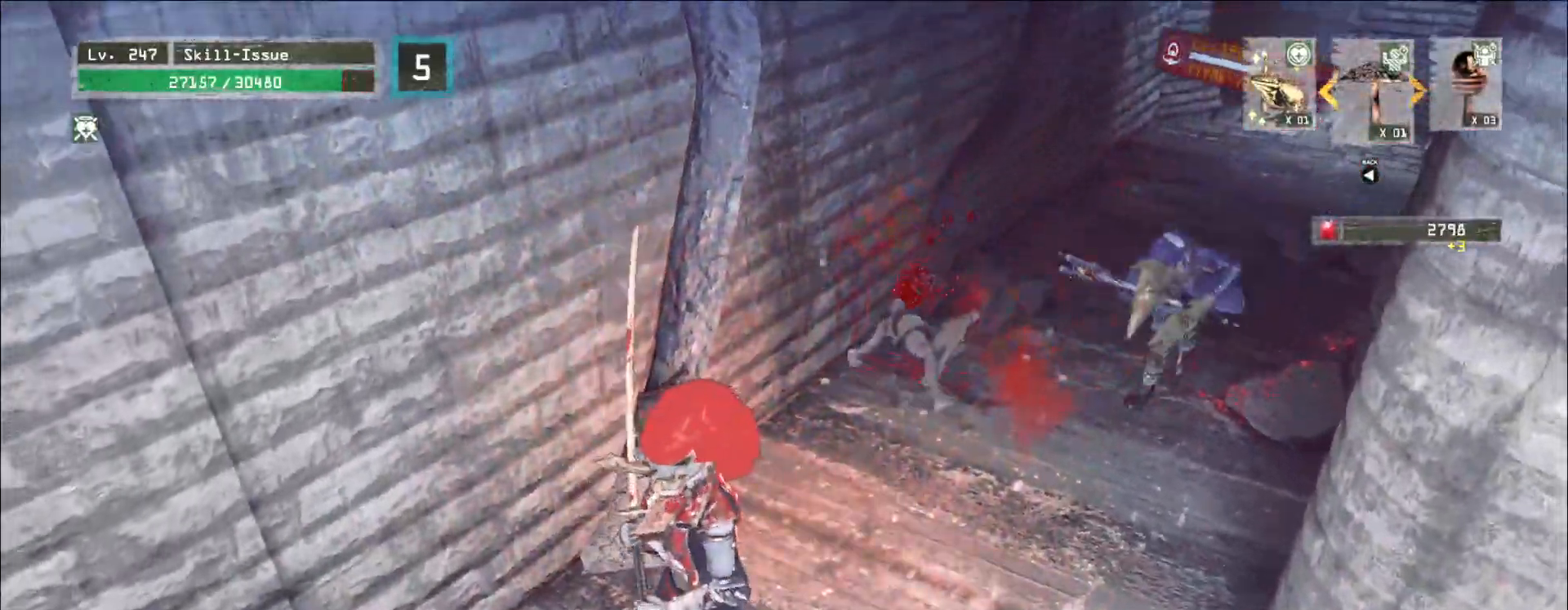
{"keys": ["s"], "mouse": [], "events": [[333, "s", "down"]]}
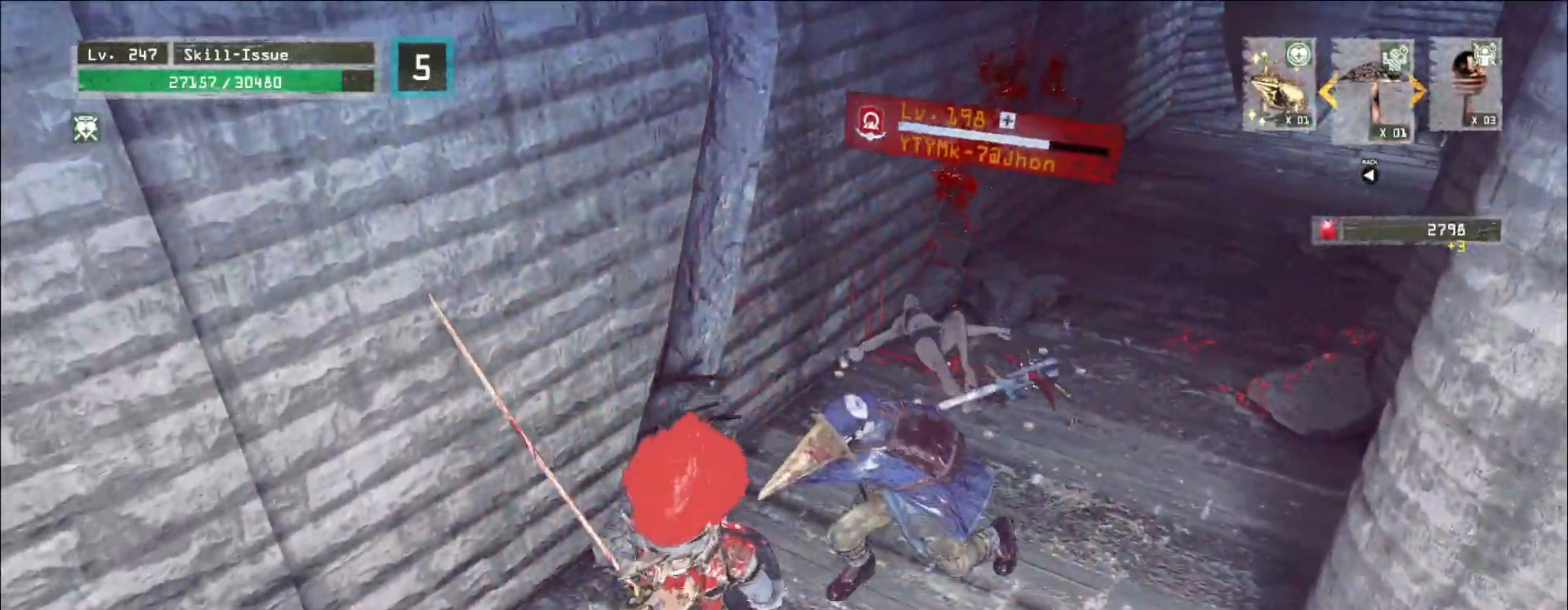
{"keys": [], "mouse": []}
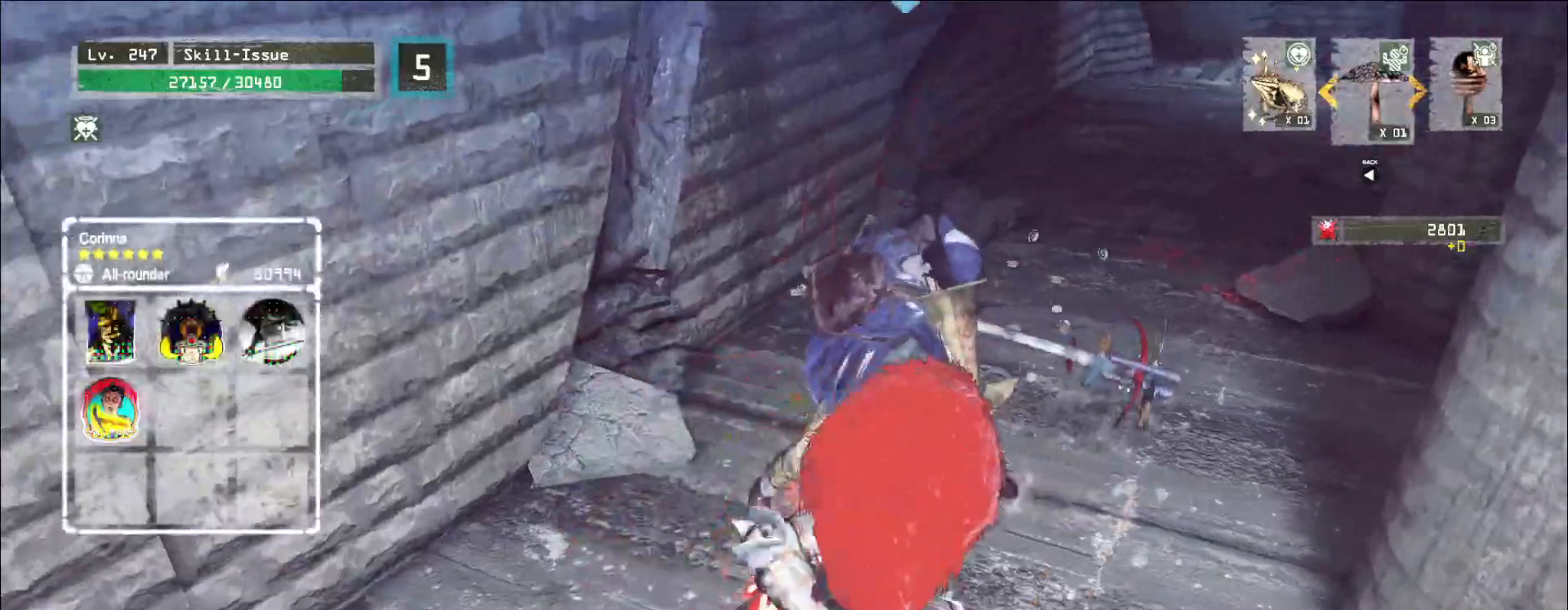
{"keys": [], "mouse": []}
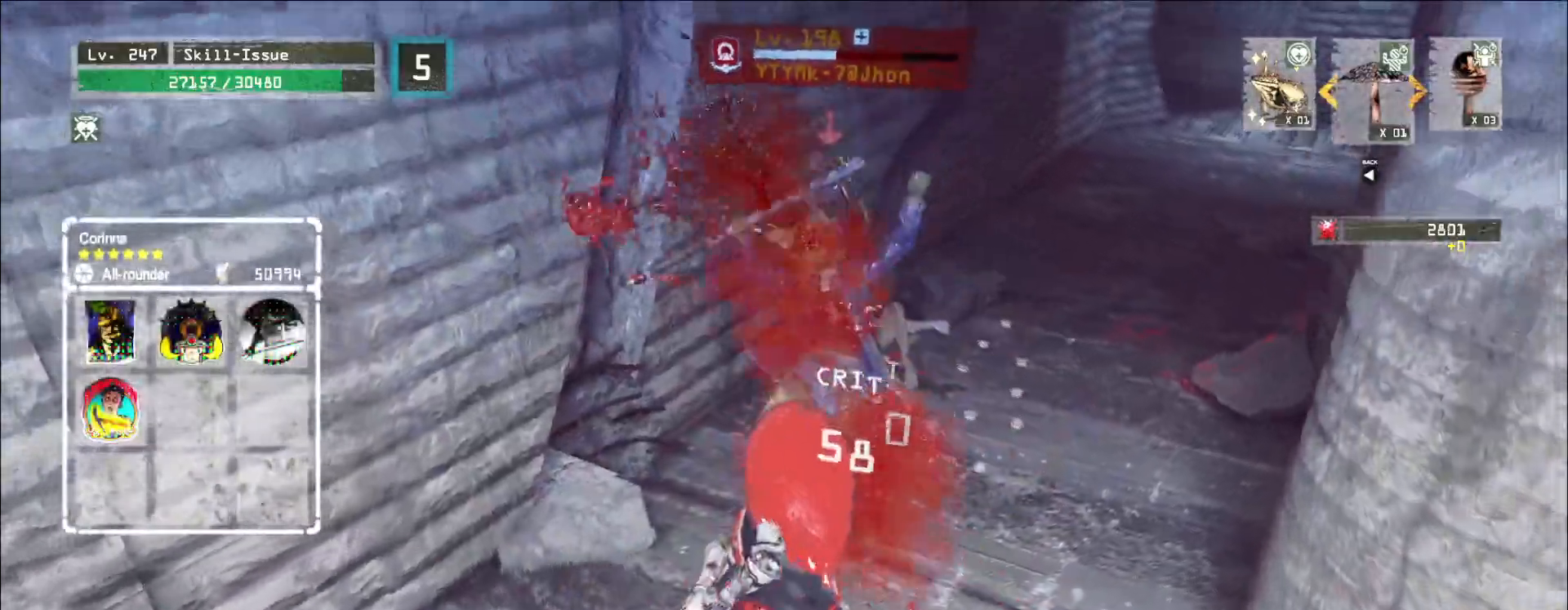
{"keys": [], "mouse": [], "events": [[17, "mouse_left", "down"], [83, "mouse_left", "up"], [217, "mouse_left", "down"], [300, "mouse_left", "up"]]}
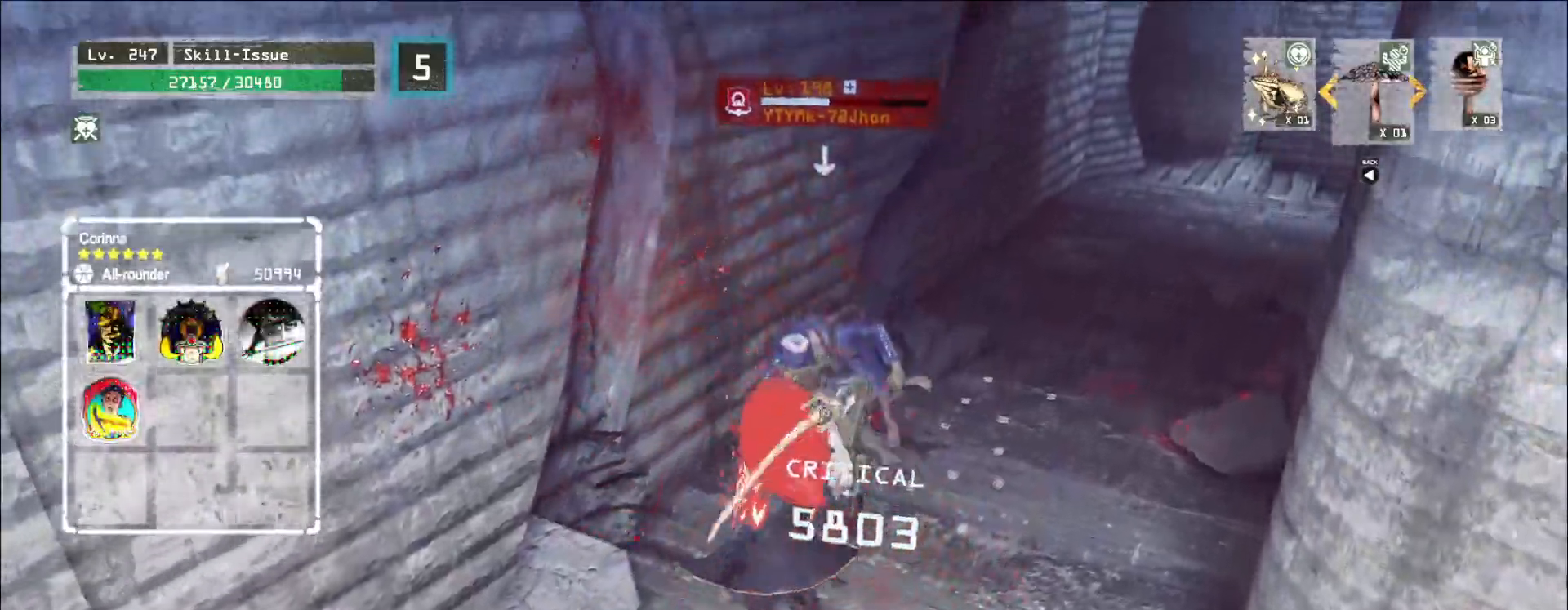
{"keys": [], "mouse": [], "events": [[117, "q", "down"], [200, "q", "up"]]}
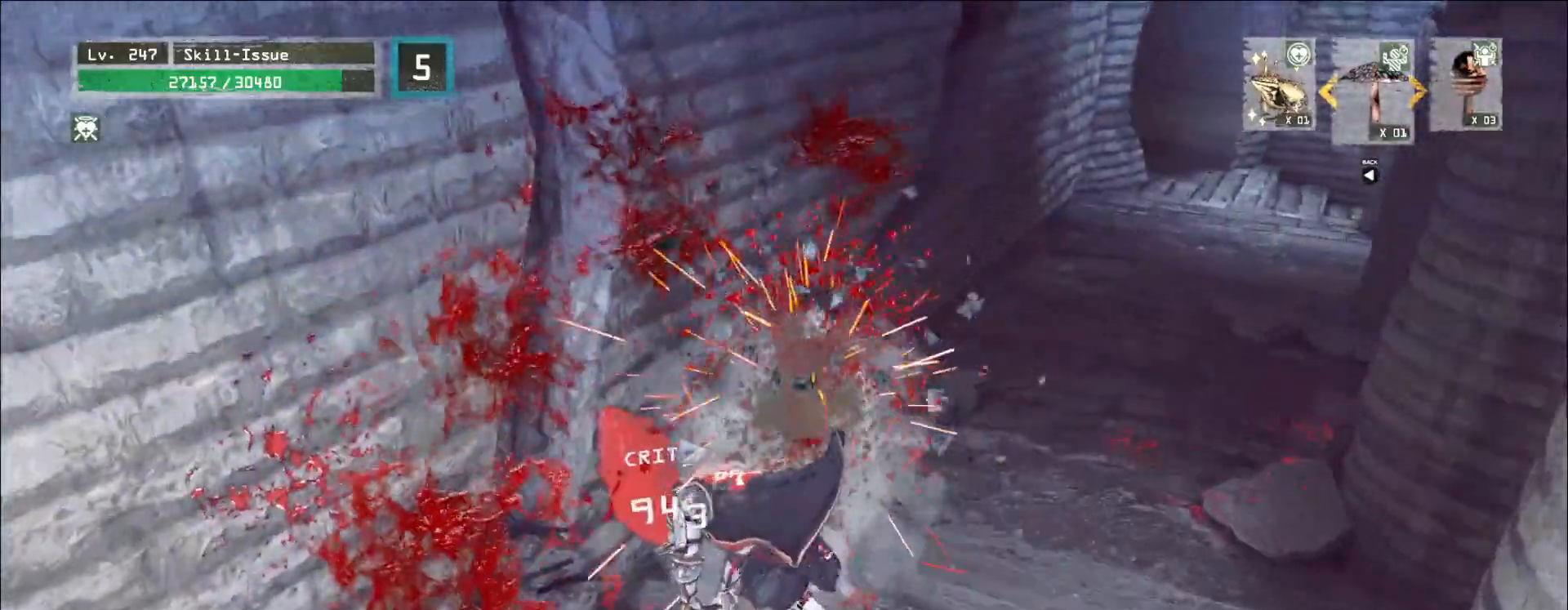
{"keys": ["w"], "mouse": ["wheel"], "events": [[467, "mouse_wheel", "down"], [483, "w", "down"]]}
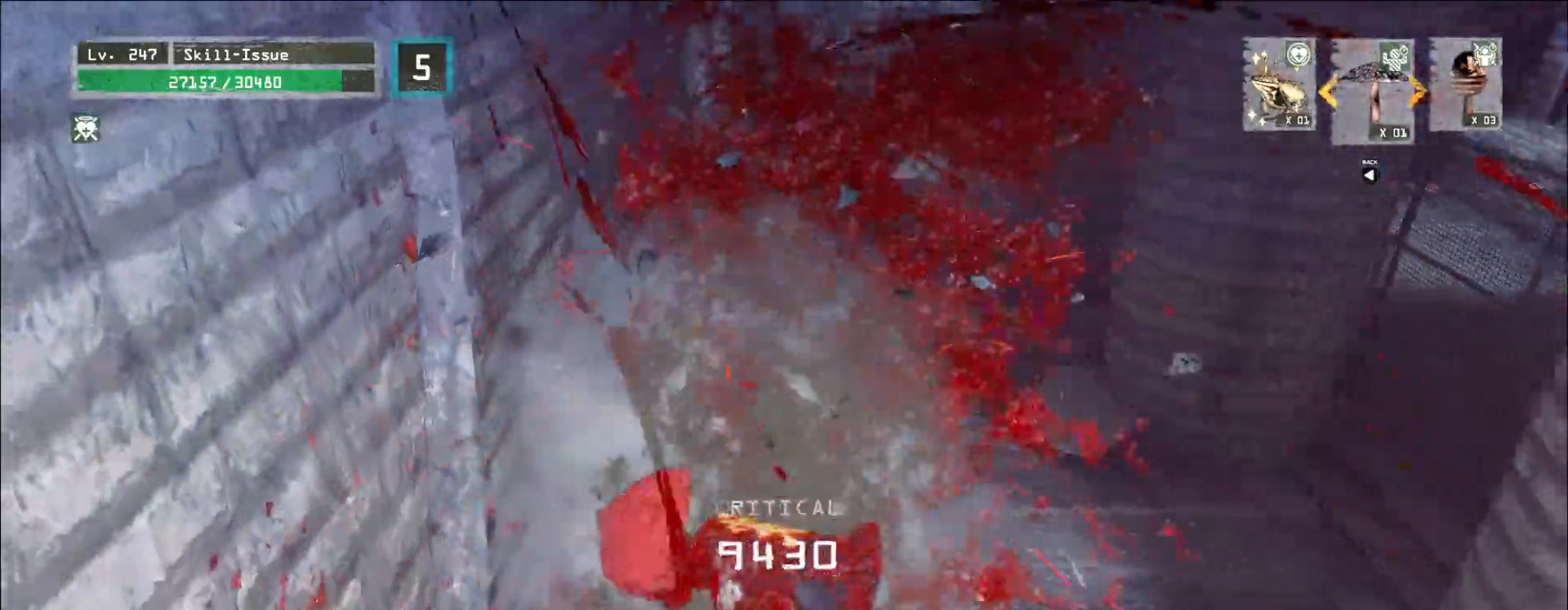
{"keys": ["w"], "mouse": ["wheel"], "events": [[33, "w", "up"], [483, "w", "down"]]}
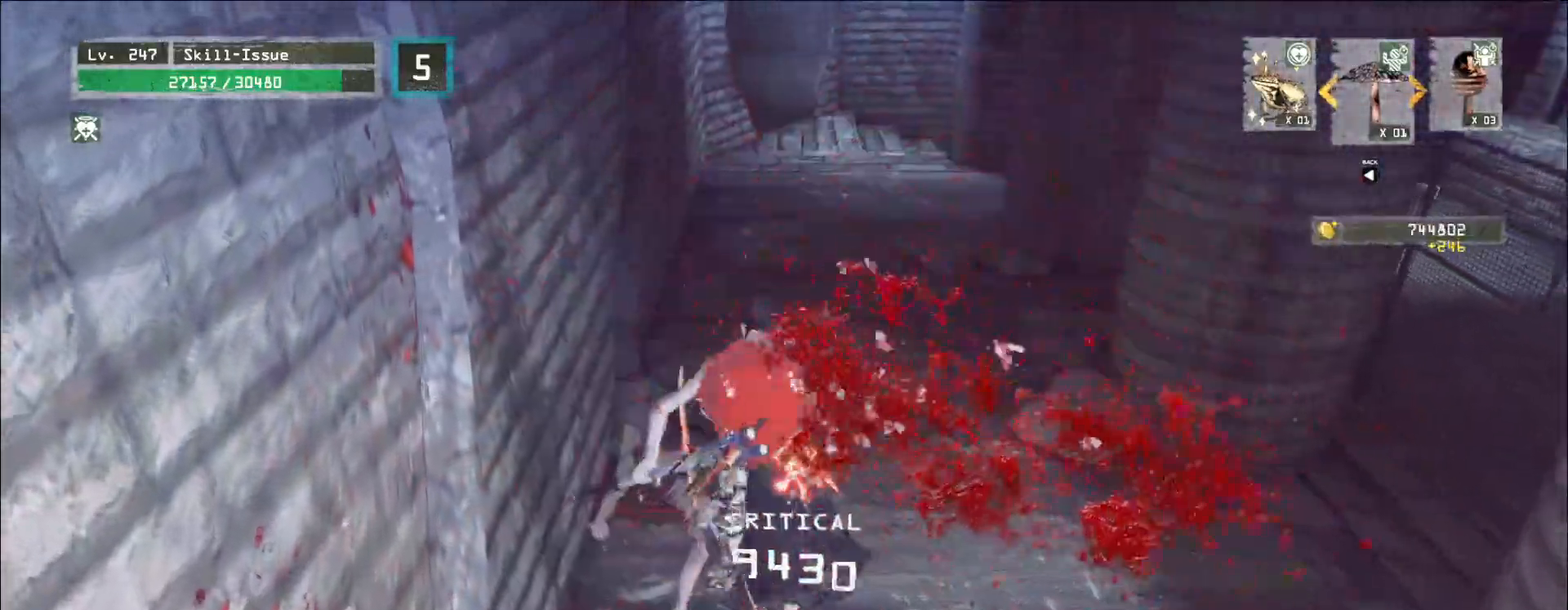
{"keys": ["w"], "mouse": [], "events": [[50, "mouse_wheel", "up"]]}
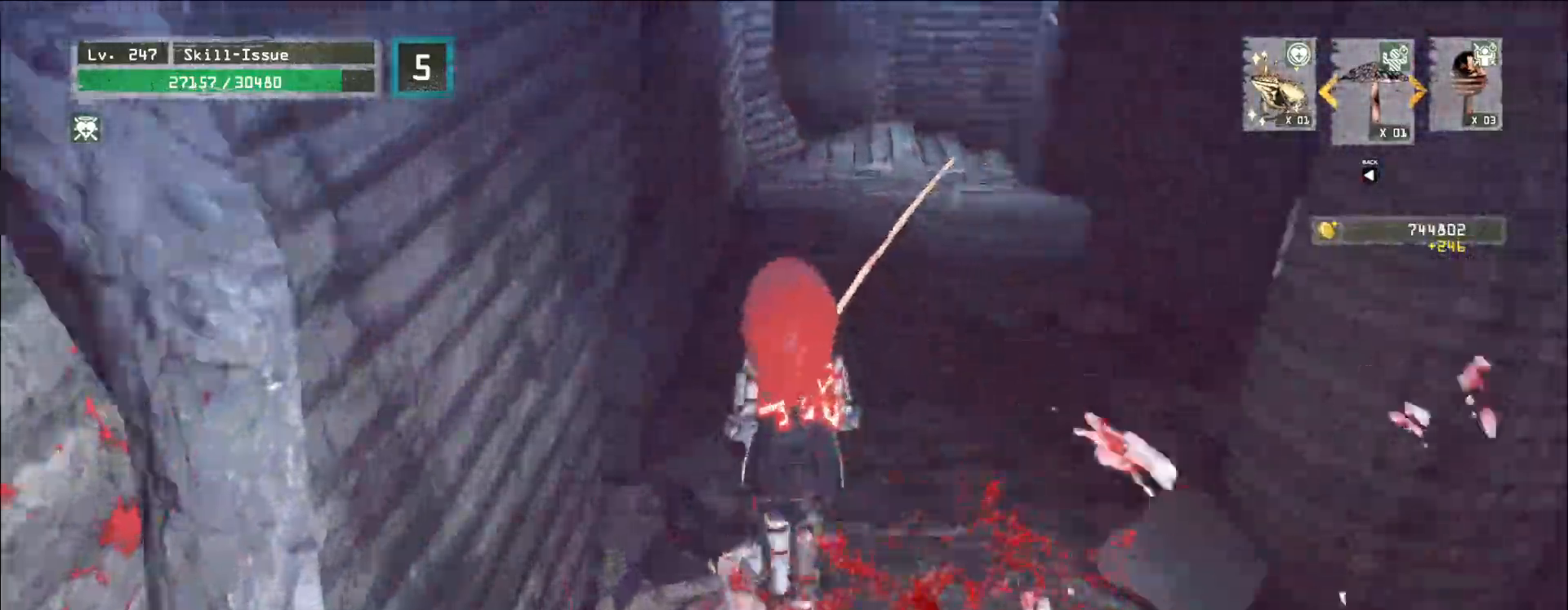
{"keys": ["w"], "mouse": [], "events": [[50, "w", "up"], [167, "a", "down"], [167, "w", "down"], [500, "a", "up"]]}